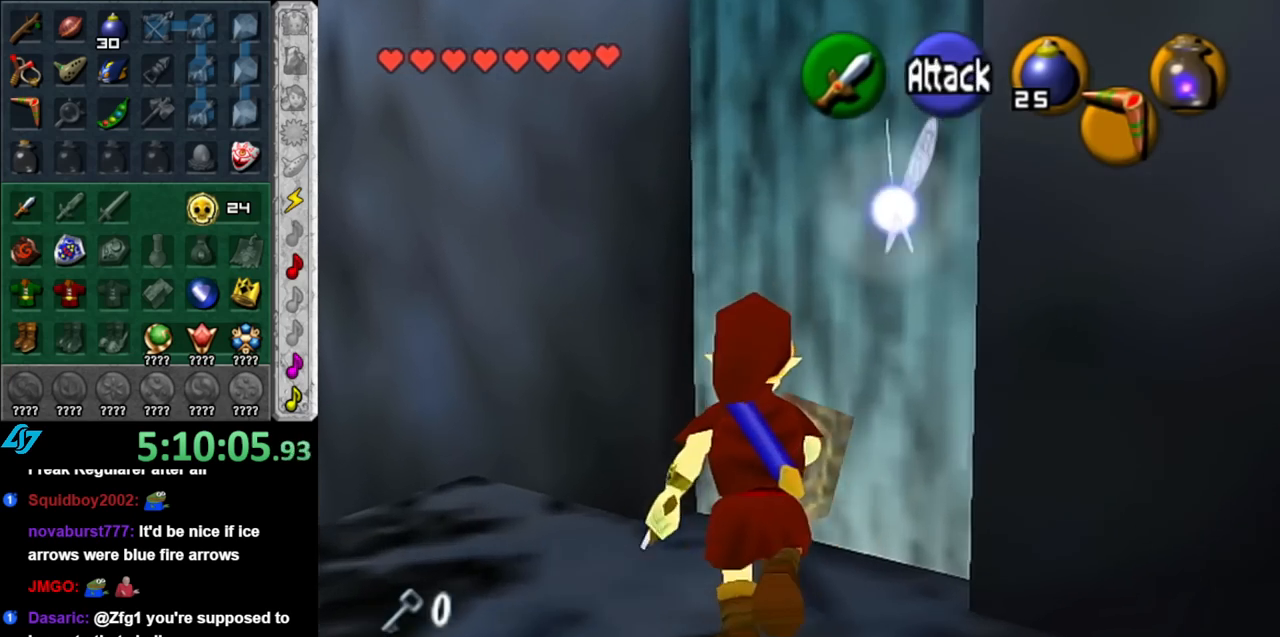
Gameplay with a controller (Nintendo layout); each line is a JSON object with the inputs held at the frame after it. "events" lists button and stick changes between this image and that frame as [ms after this image, input, new state], when the widget could be followed in between. Not read: L3 R3.
{"buttons": [], "left_stick": "center", "right_stick": "center", "events": [[117, "L1", "down"], [117, "left_stick", "center"], [367, "L1", "up"]]}
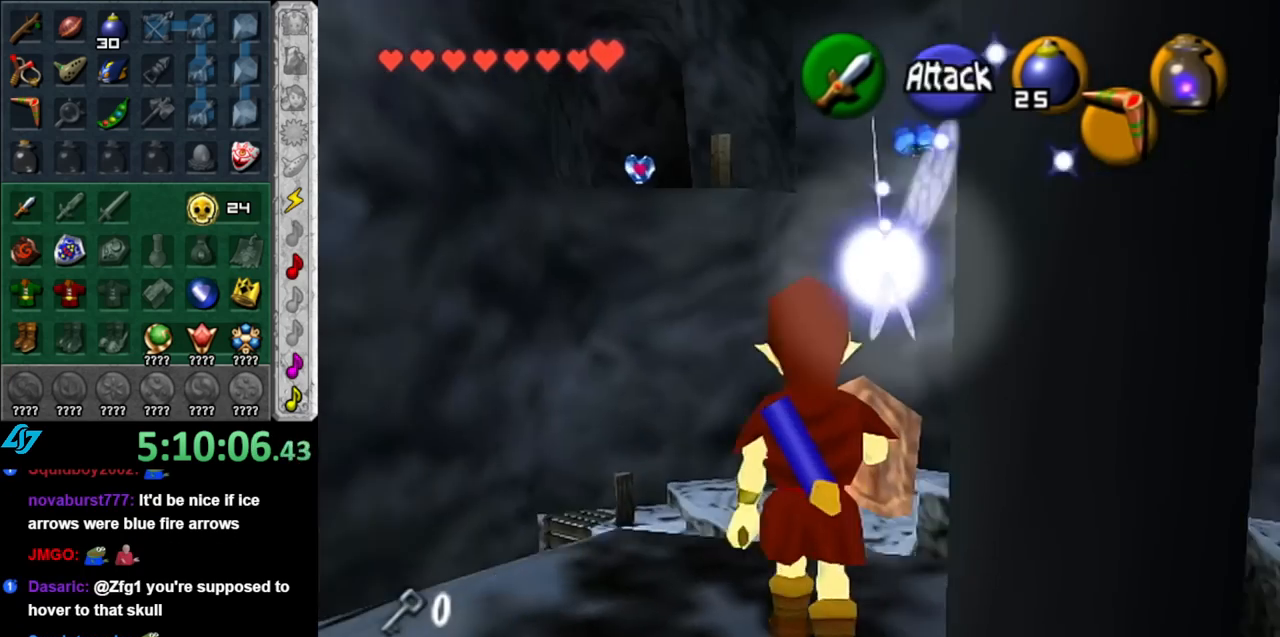
{"buttons": [], "left_stick": "center", "right_stick": "center", "events": []}
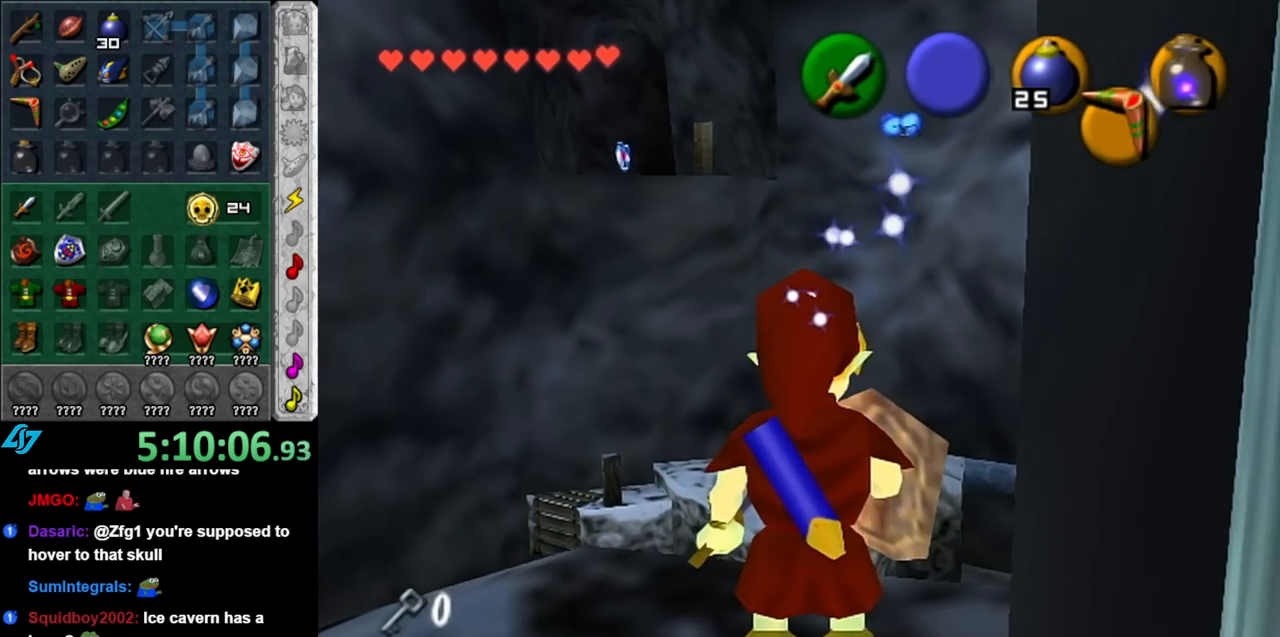
{"buttons": [], "left_stick": "up-left", "right_stick": "center", "events": [[367, "left_stick", "up-left"]]}
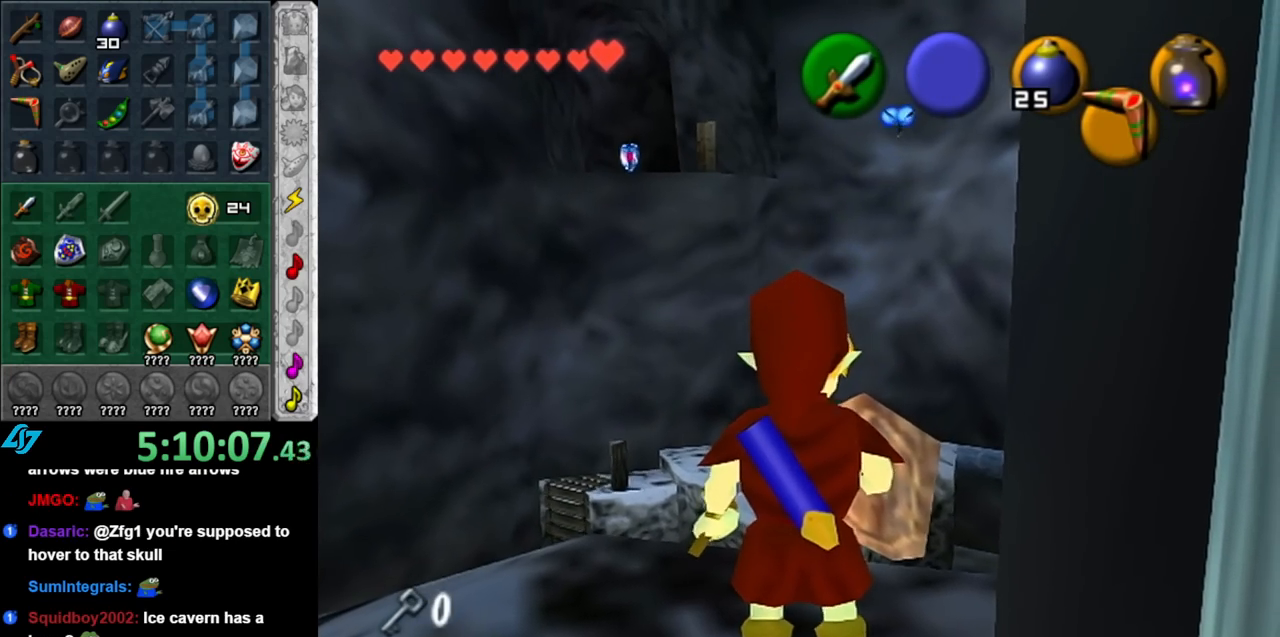
{"buttons": [], "left_stick": "up-right", "right_stick": "center", "events": [[183, "left_stick", "center"], [467, "left_stick", "up-right"]]}
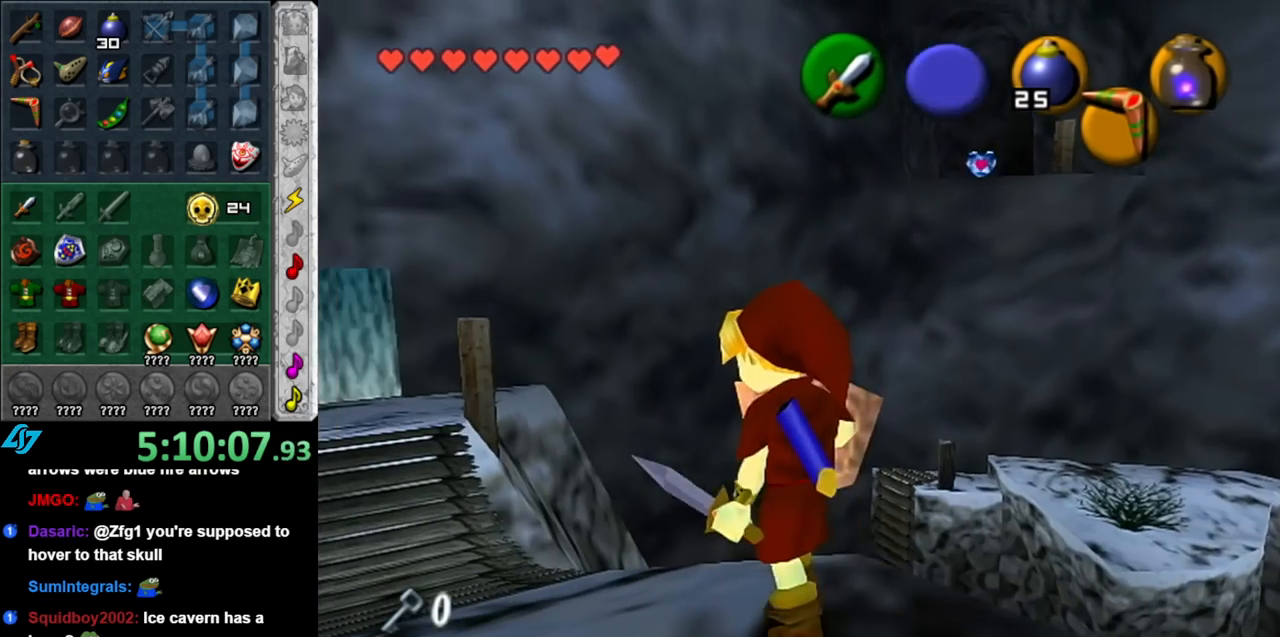
{"buttons": [], "left_stick": "center", "right_stick": "center", "events": [[150, "left_stick", "center"], [150, "right_stick", "up"], [317, "right_stick", "center"]]}
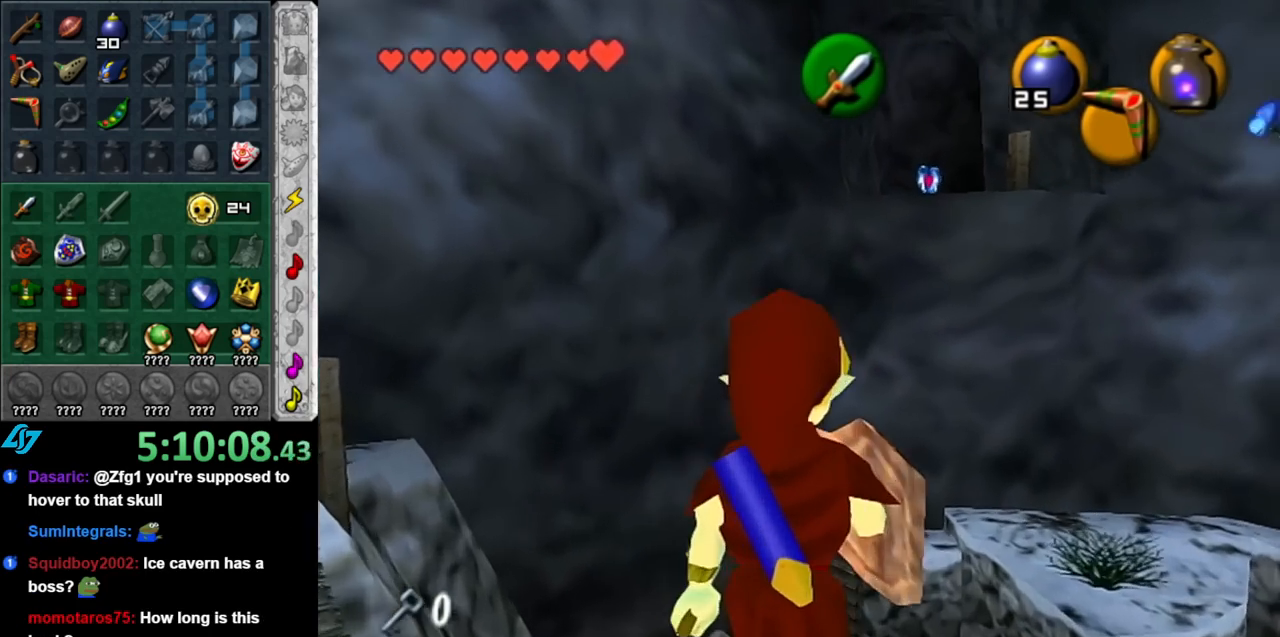
{"buttons": [], "left_stick": "center", "right_stick": "center", "events": [[33, "left_stick", "down-right"], [217, "left_stick", "center"]]}
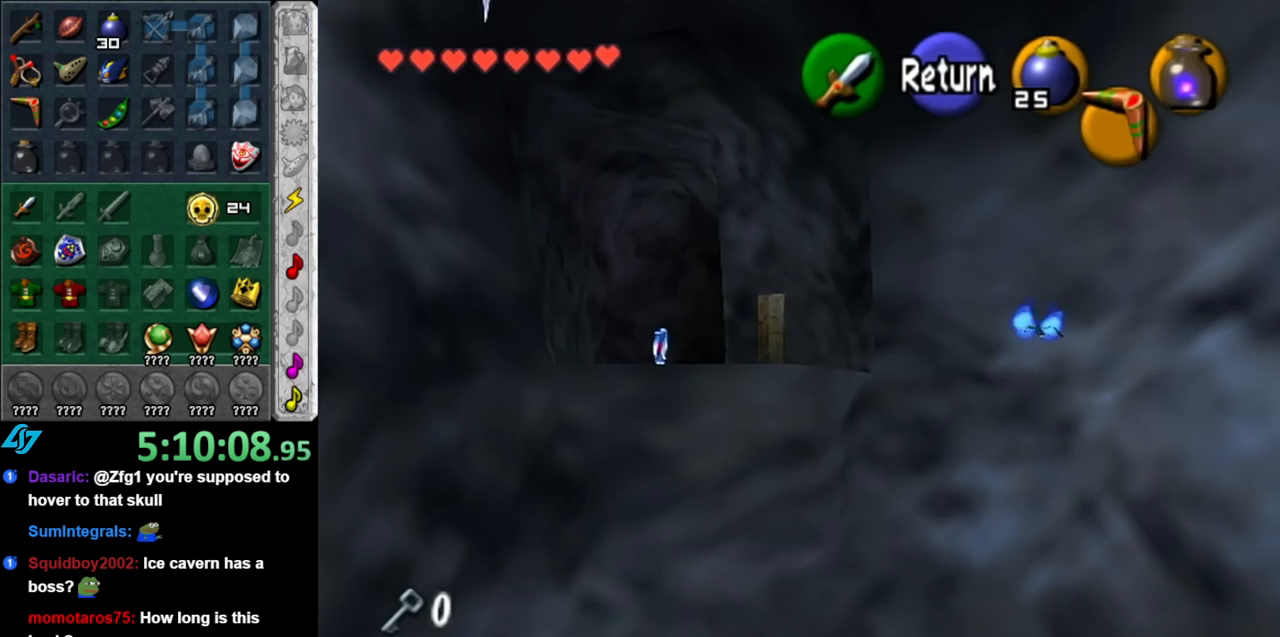
{"buttons": [], "left_stick": "left", "right_stick": "center", "events": [[317, "left_stick", "down-left"], [467, "left_stick", "left"]]}
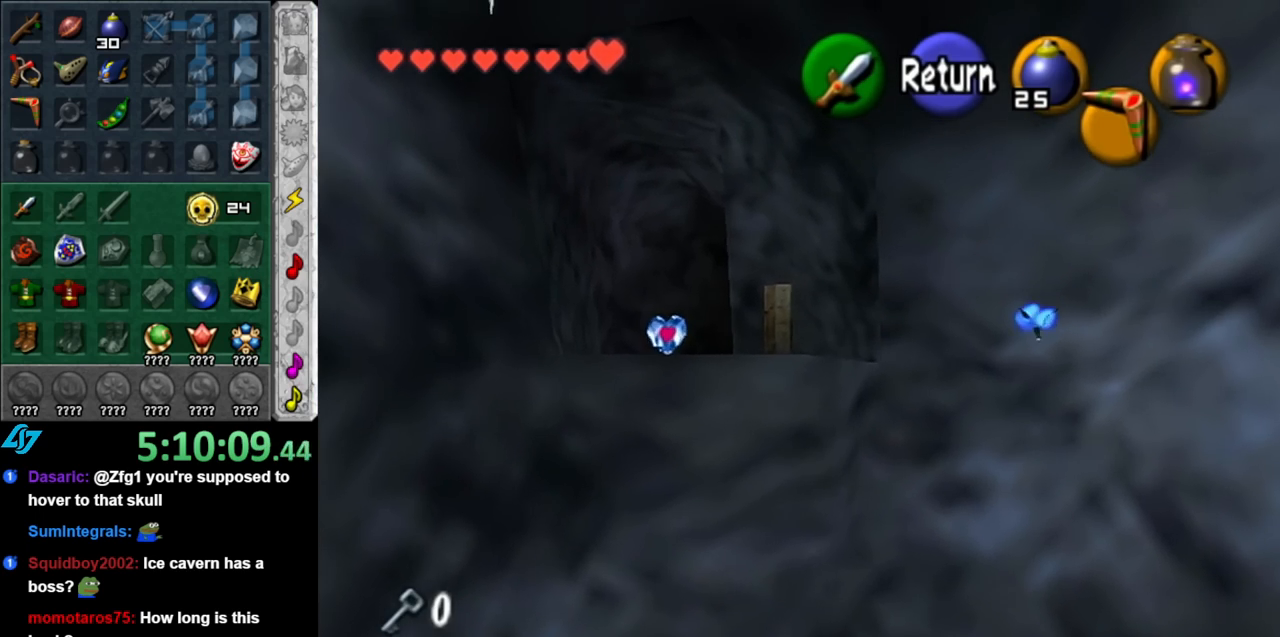
{"buttons": [], "left_stick": "up-left", "right_stick": "center", "events": [[100, "A", "down"], [217, "A", "up"], [467, "left_stick", "up-left"]]}
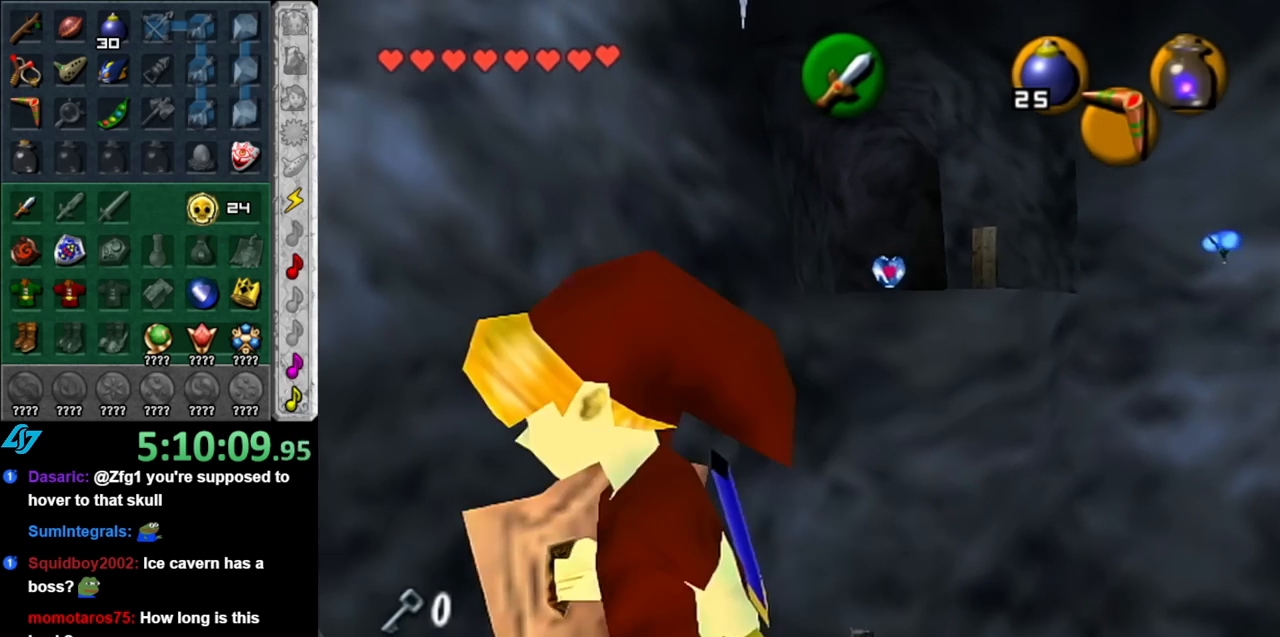
{"buttons": [], "left_stick": "up", "right_stick": "center", "events": [[350, "left_stick", "up"]]}
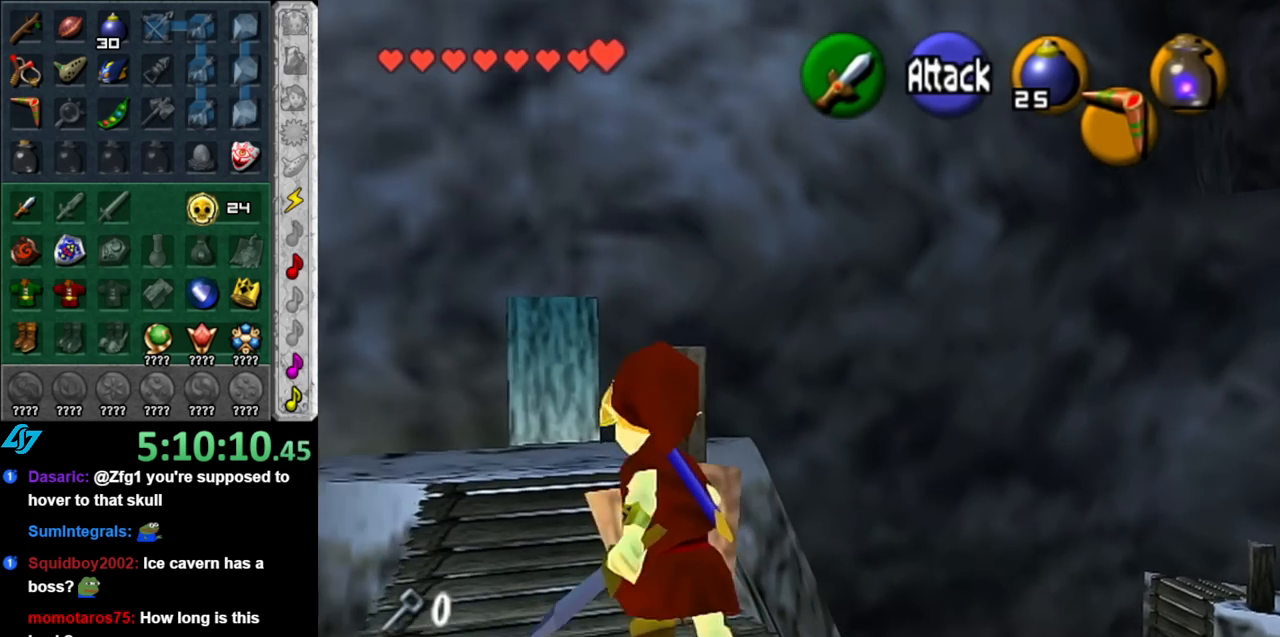
{"buttons": ["A"], "left_stick": "up", "right_stick": "center", "events": [[250, "A", "down"], [350, "A", "up"], [400, "A", "down"]]}
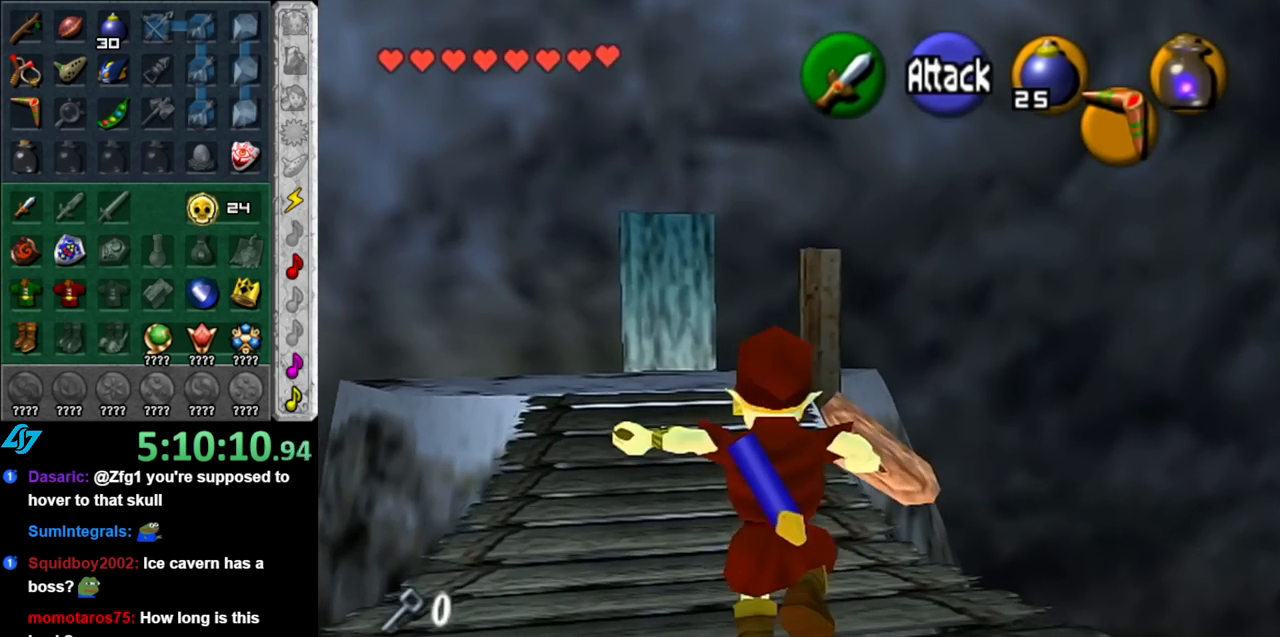
{"buttons": [], "left_stick": "up", "right_stick": "center", "events": [[33, "A", "up"]]}
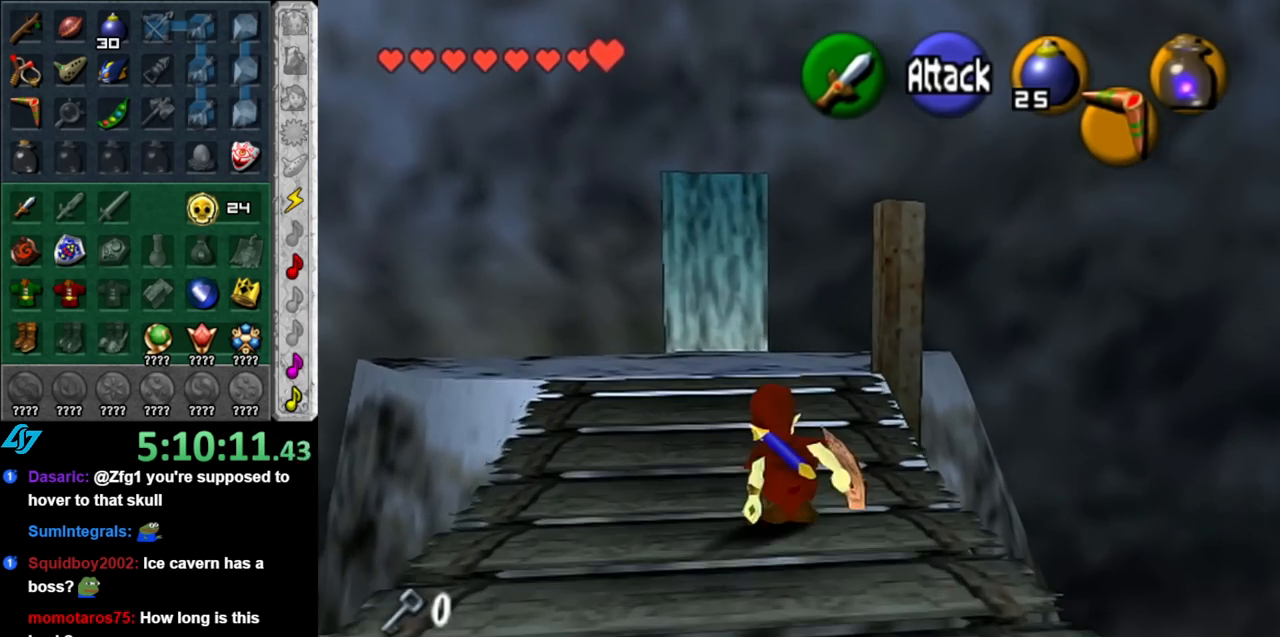
{"buttons": [], "left_stick": "up", "right_stick": "center", "events": [[33, "A", "down"], [217, "A", "up"]]}
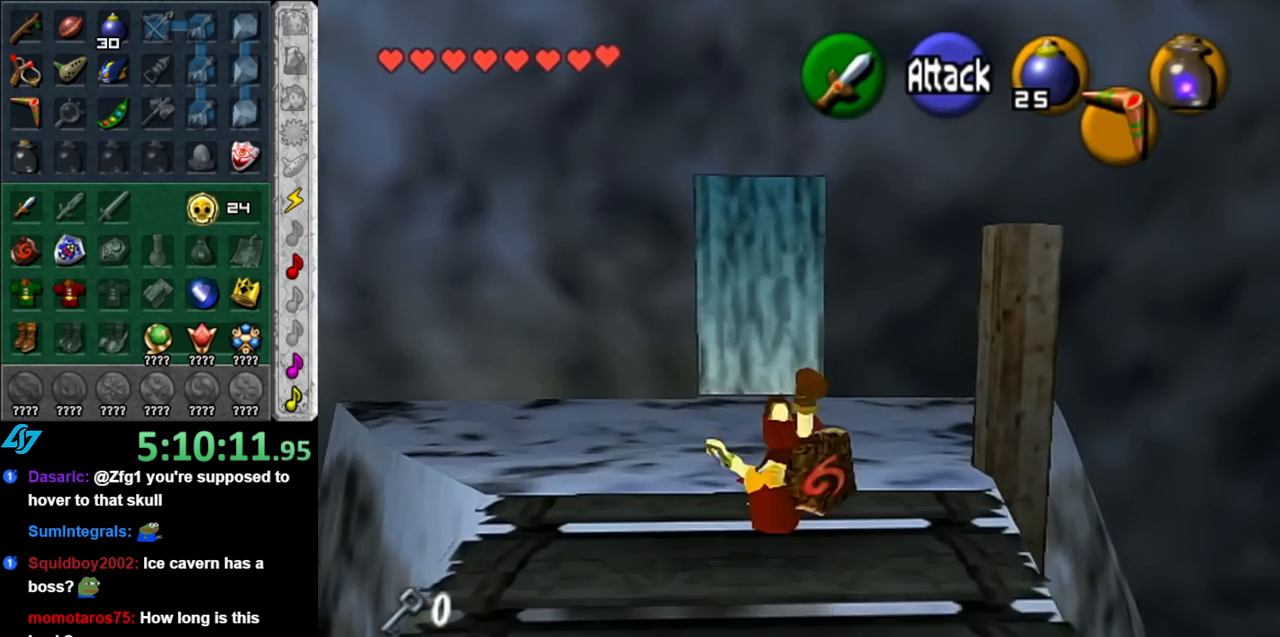
{"buttons": [], "left_stick": "up", "right_stick": "center", "events": []}
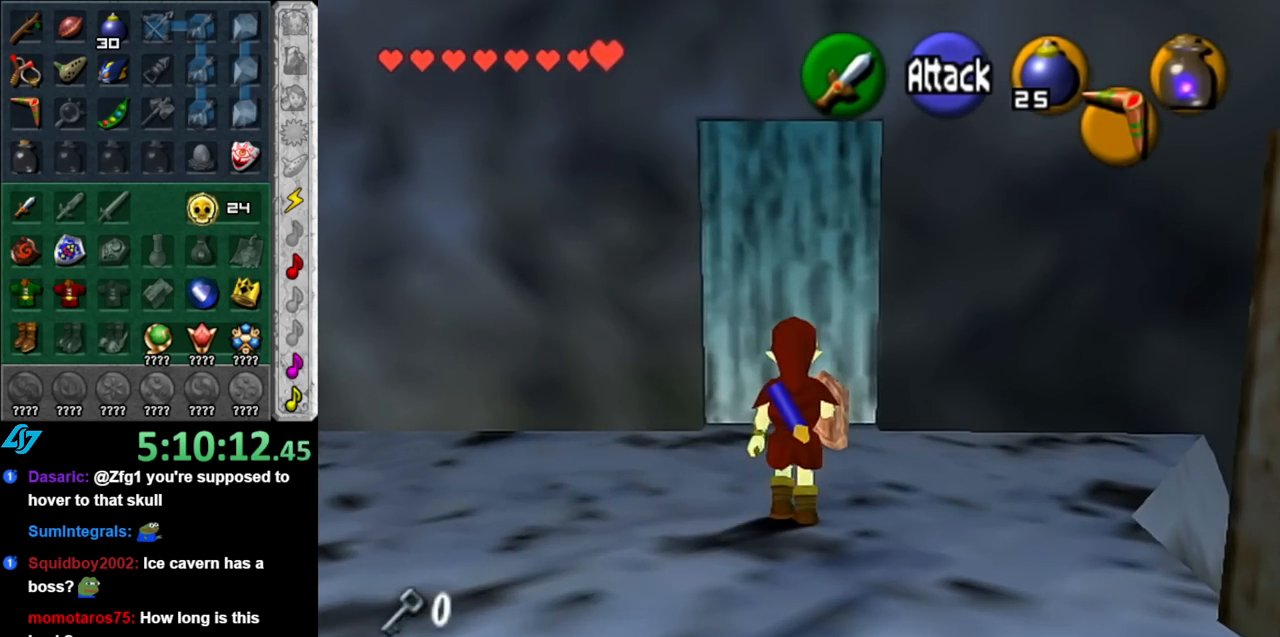
{"buttons": ["A"], "left_stick": "center", "right_stick": "center", "events": [[283, "A", "down"], [317, "left_stick", "center"], [383, "A", "up"], [467, "A", "down"]]}
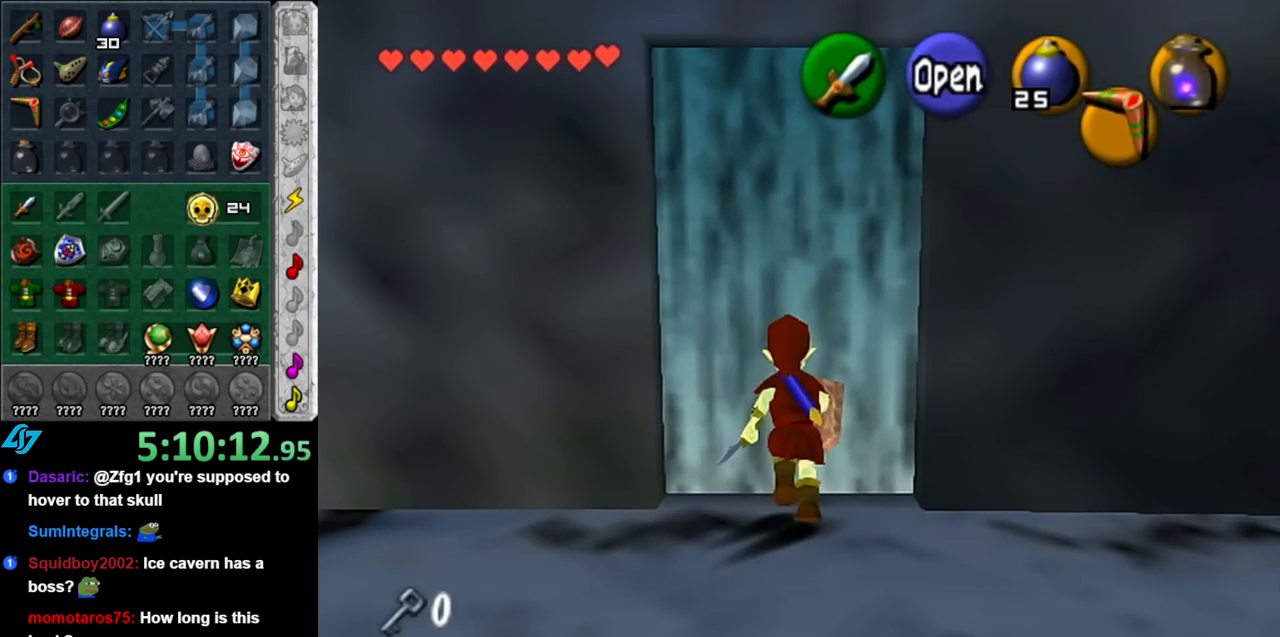
{"buttons": [], "left_stick": "center", "right_stick": "center", "events": [[33, "A", "up"], [117, "A", "down"], [217, "A", "up"], [283, "A", "down"], [350, "A", "up"]]}
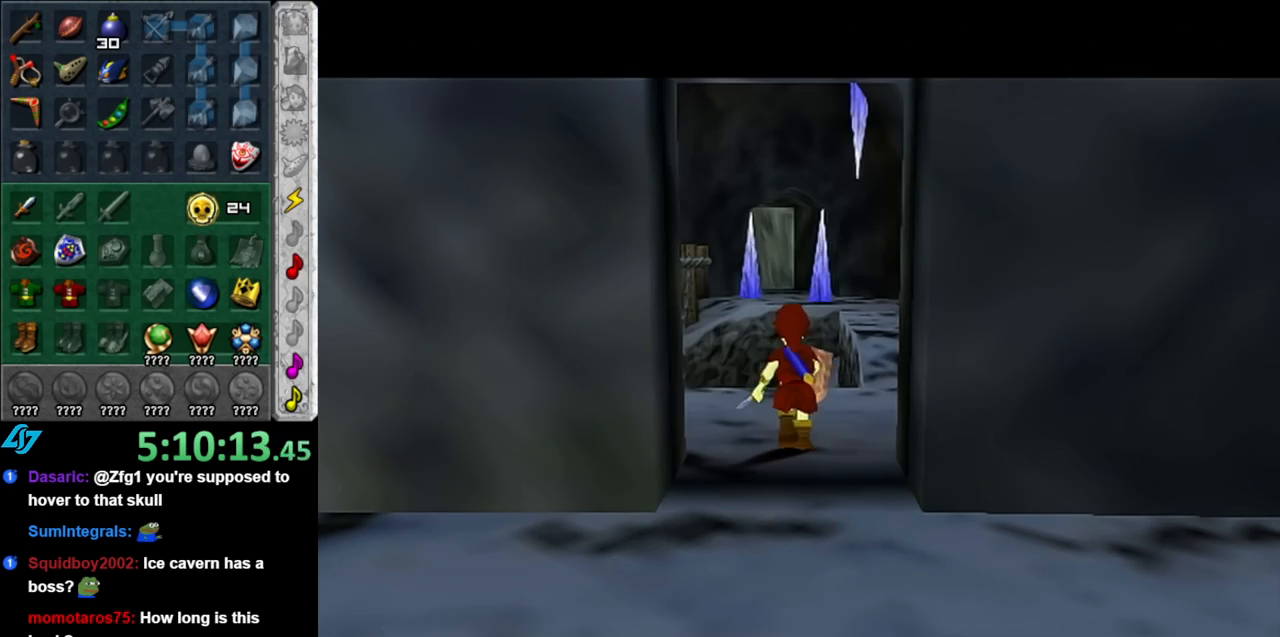
{"buttons": [], "left_stick": "up", "right_stick": "center", "events": [[400, "left_stick", "up"]]}
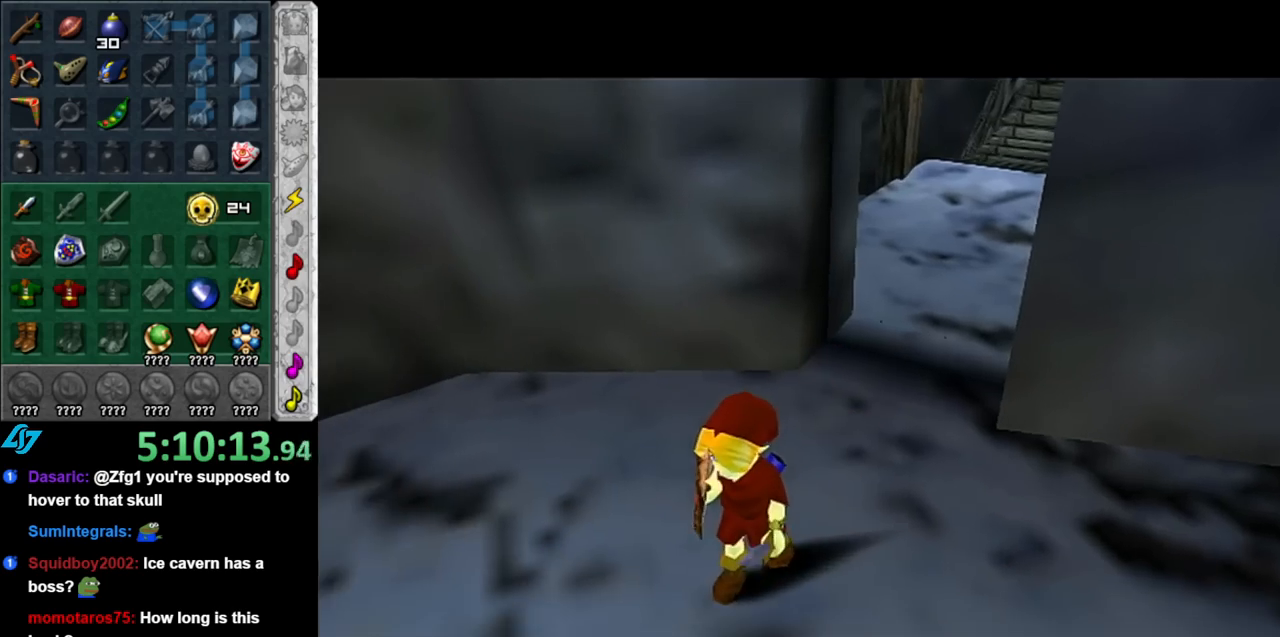
{"buttons": [], "left_stick": "up", "right_stick": "center", "events": []}
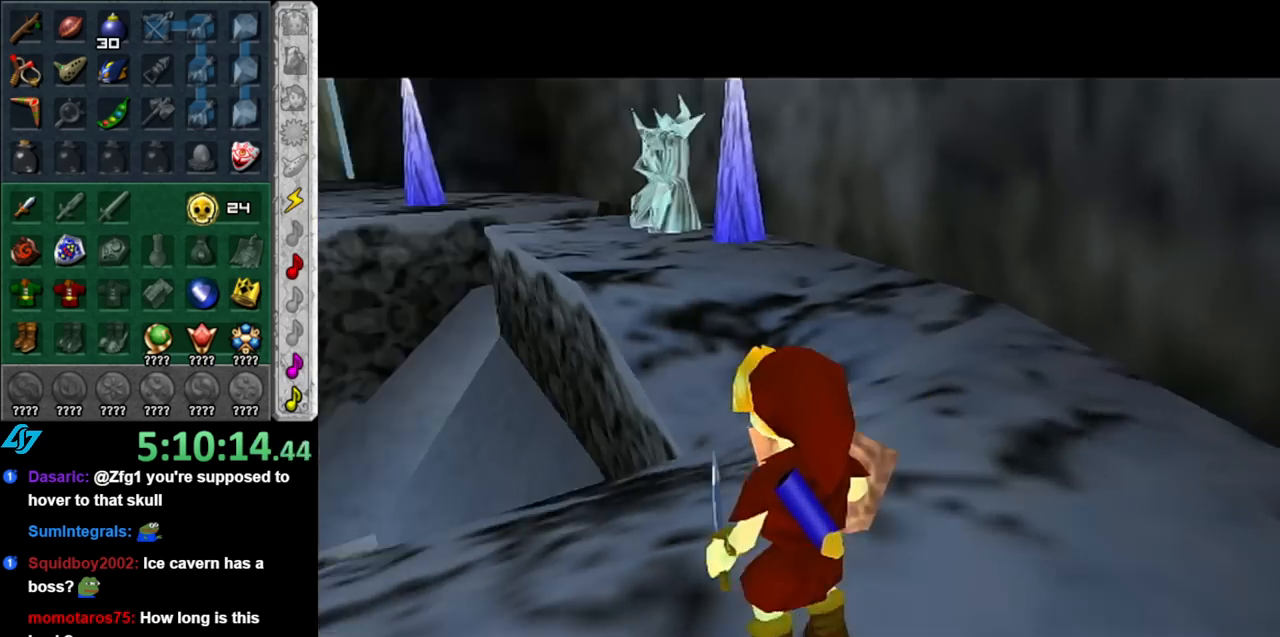
{"buttons": [], "left_stick": "up-right", "right_stick": "center", "events": [[250, "left_stick", "up-right"]]}
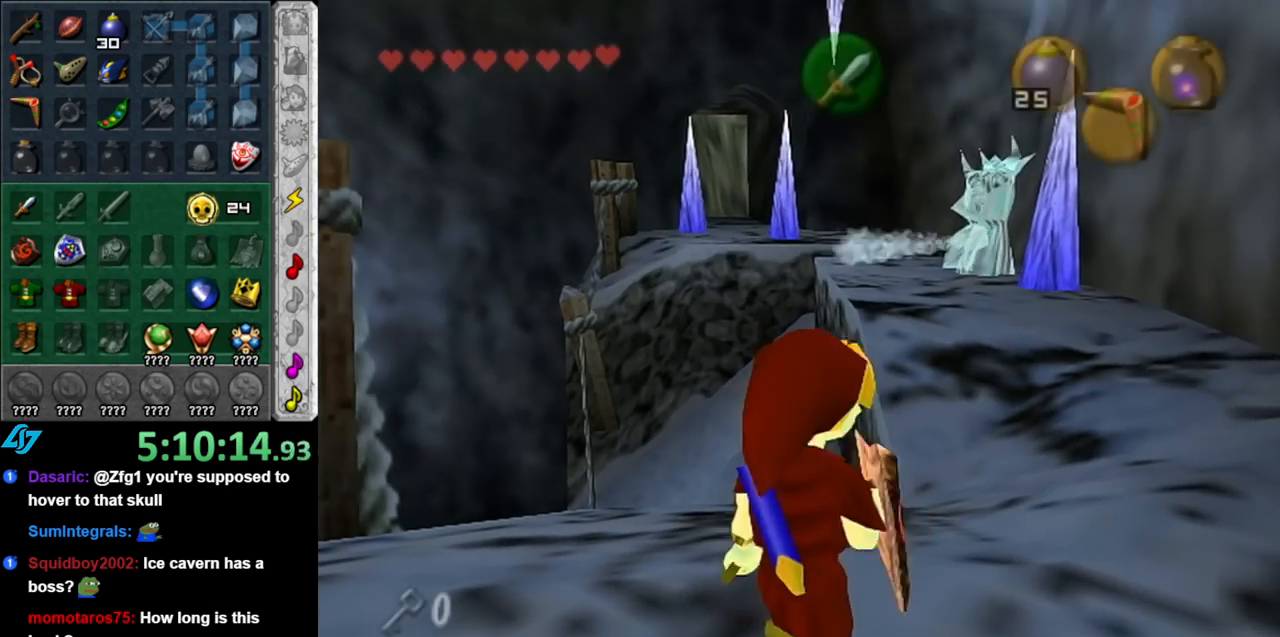
{"buttons": [], "left_stick": "up", "right_stick": "center", "events": [[117, "left_stick", "up"]]}
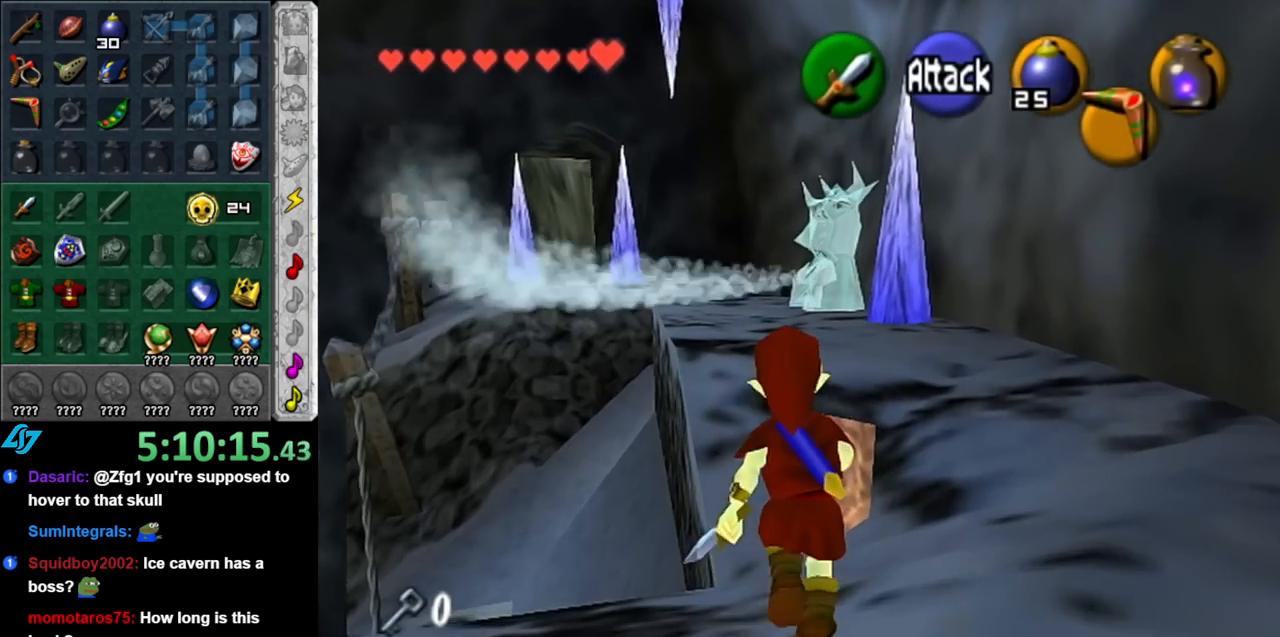
{"buttons": ["L1"], "left_stick": "center", "right_stick": "center", "events": [[33, "left_stick", "center"], [317, "left_stick", "left"], [400, "left_stick", "center"], [433, "L1", "down"]]}
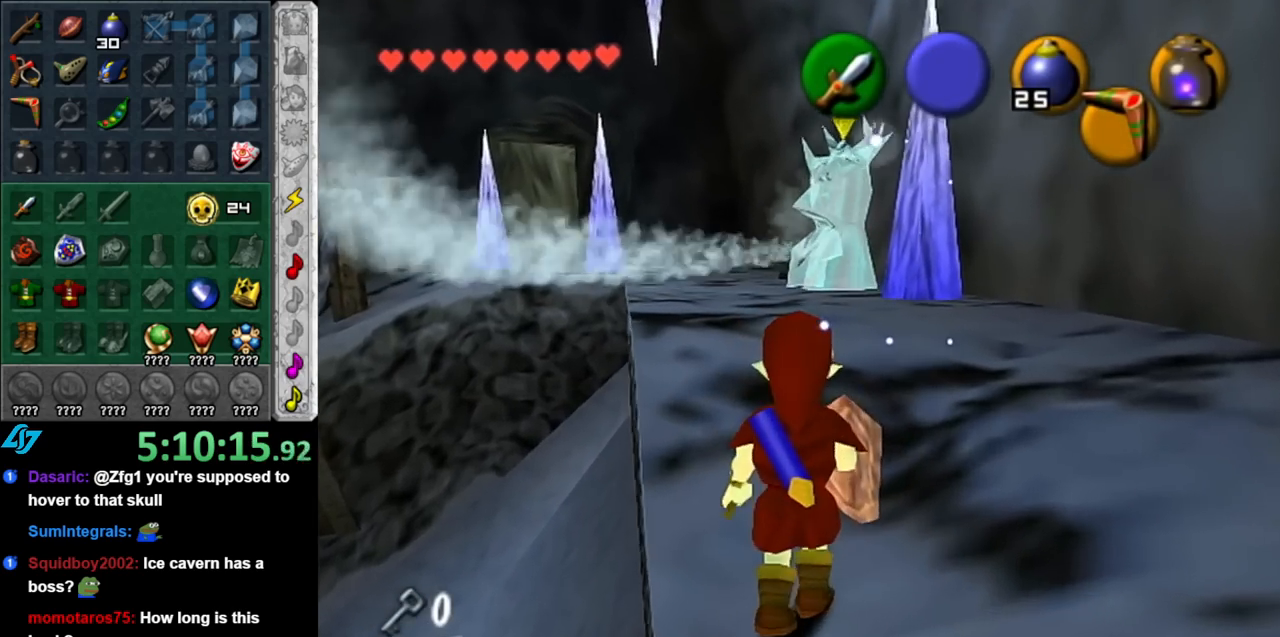
{"buttons": [], "left_stick": "down-right", "right_stick": "center", "events": [[217, "L1", "up"], [400, "left_stick", "down-right"]]}
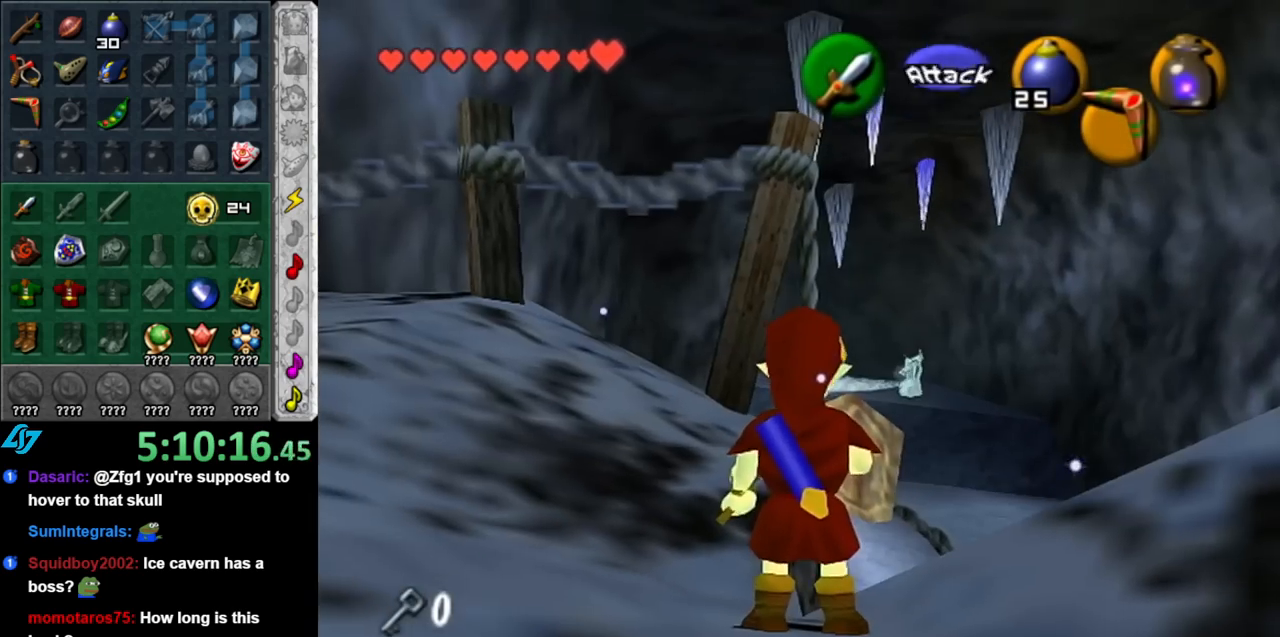
{"buttons": [], "left_stick": "up-right", "right_stick": "center", "events": [[367, "left_stick", "up-right"]]}
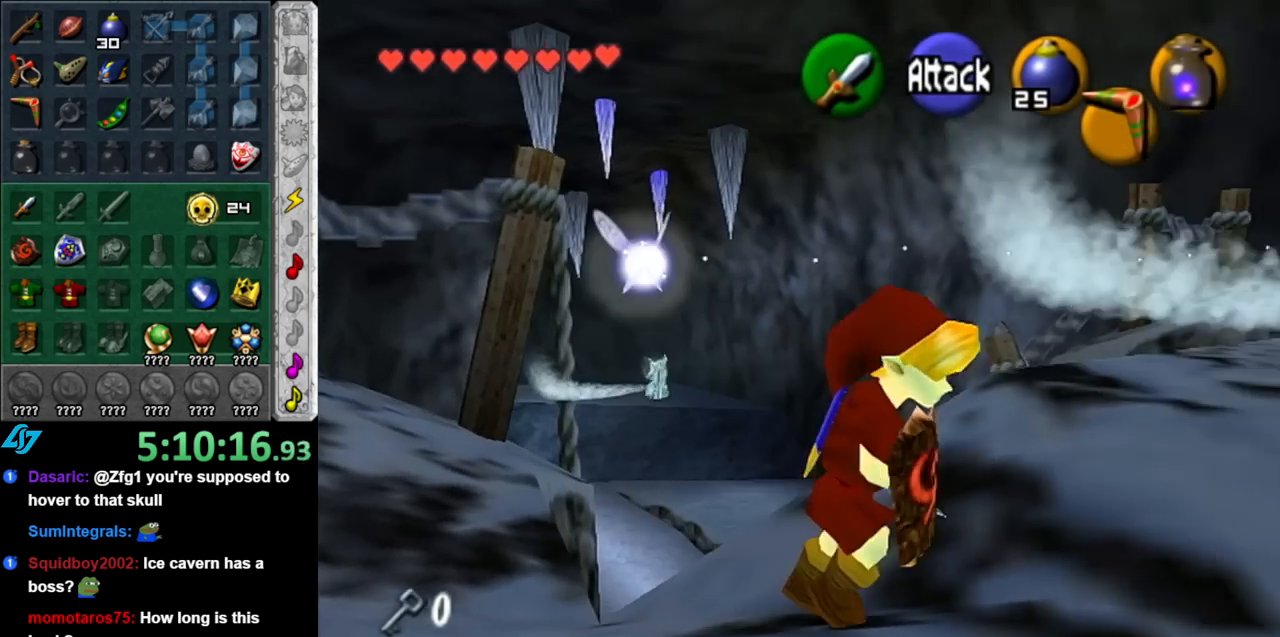
{"buttons": [], "left_stick": "center", "right_stick": "center", "events": [[250, "left_stick", "center"]]}
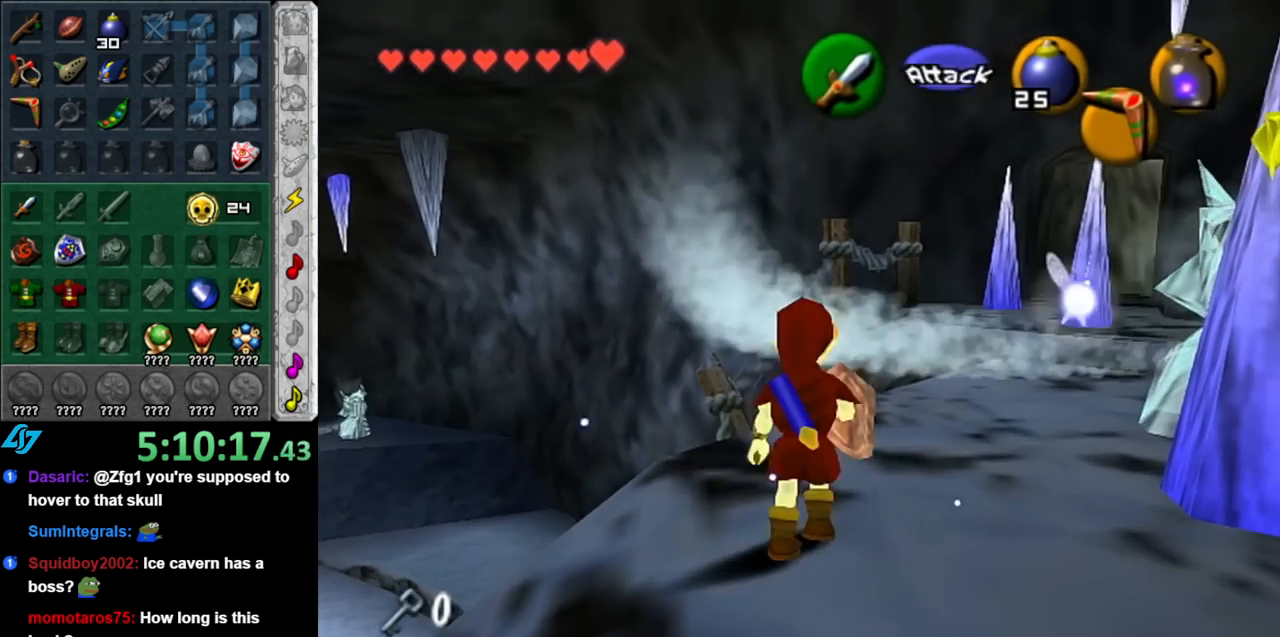
{"buttons": [], "left_stick": "up", "right_stick": "center", "events": [[33, "left_stick", "up-right"], [500, "left_stick", "up"]]}
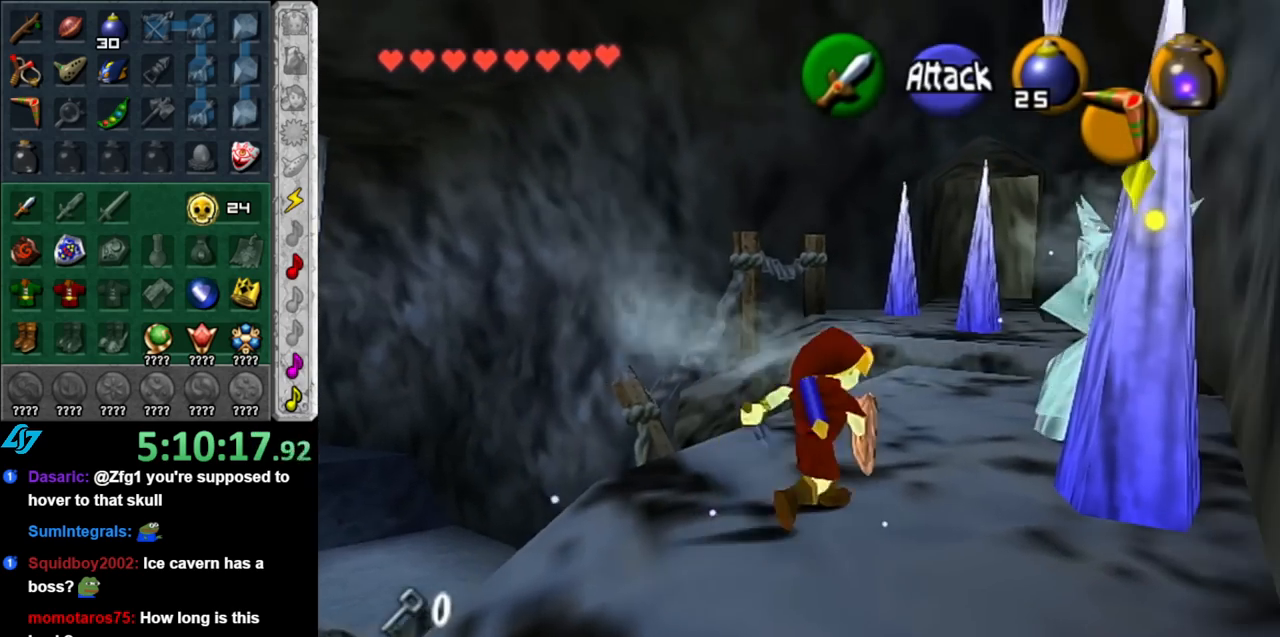
{"buttons": [], "left_stick": "up", "right_stick": "center", "events": [[33, "A", "down"], [467, "A", "up"]]}
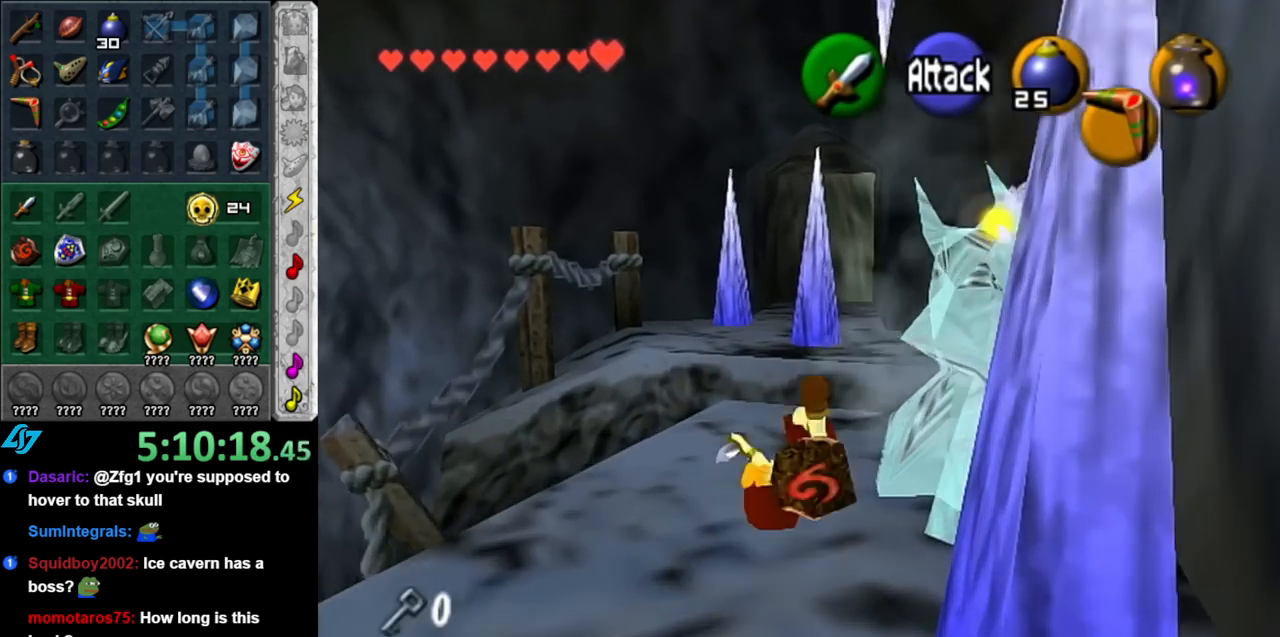
{"buttons": [], "left_stick": "up", "right_stick": "center", "events": []}
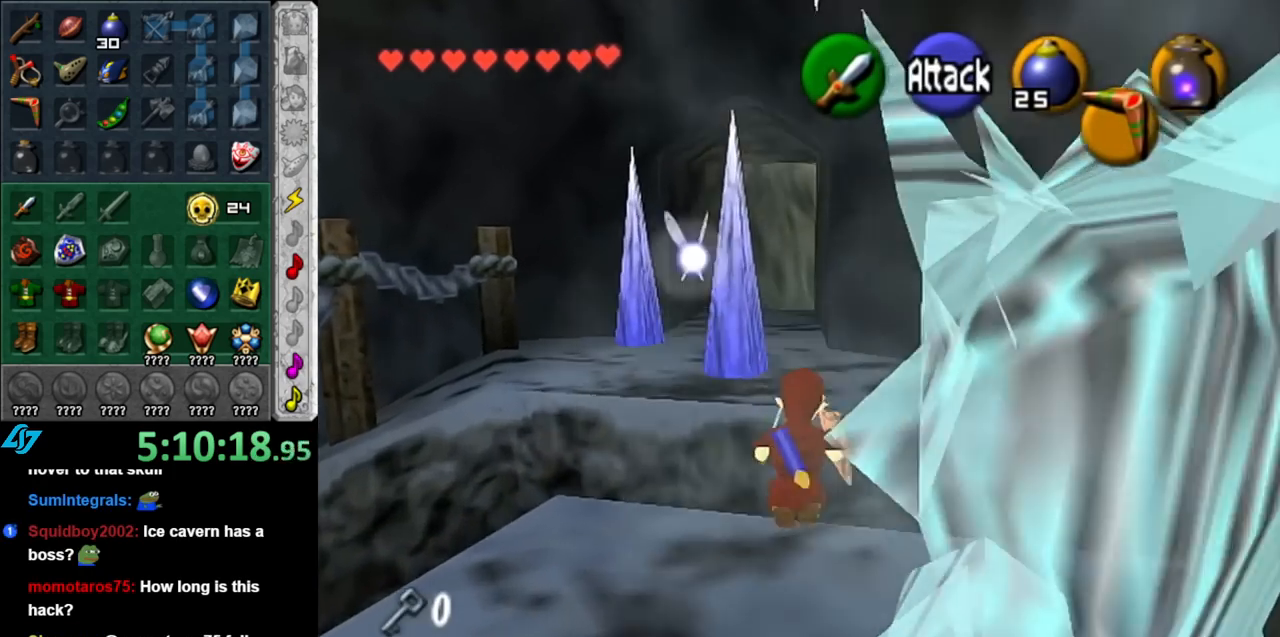
{"buttons": [], "left_stick": "up", "right_stick": "center", "events": []}
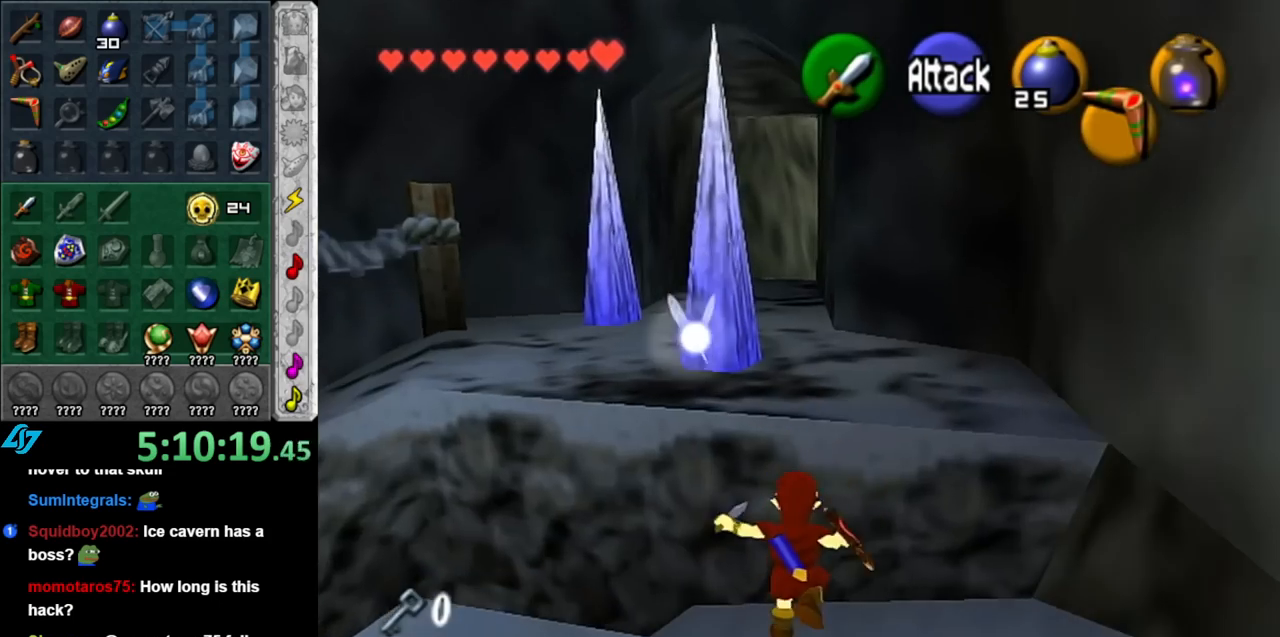
{"buttons": [], "left_stick": "up-left", "right_stick": "center", "events": [[283, "left_stick", "up-left"]]}
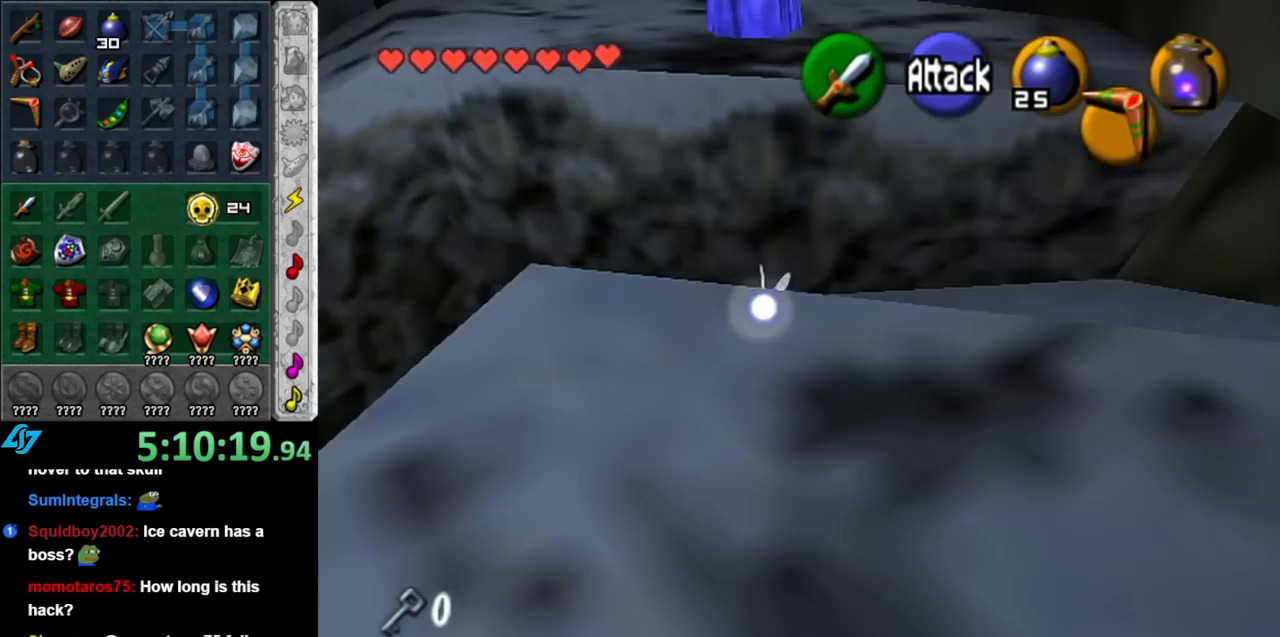
{"buttons": [], "left_stick": "left", "right_stick": "center", "events": [[150, "left_stick", "left"]]}
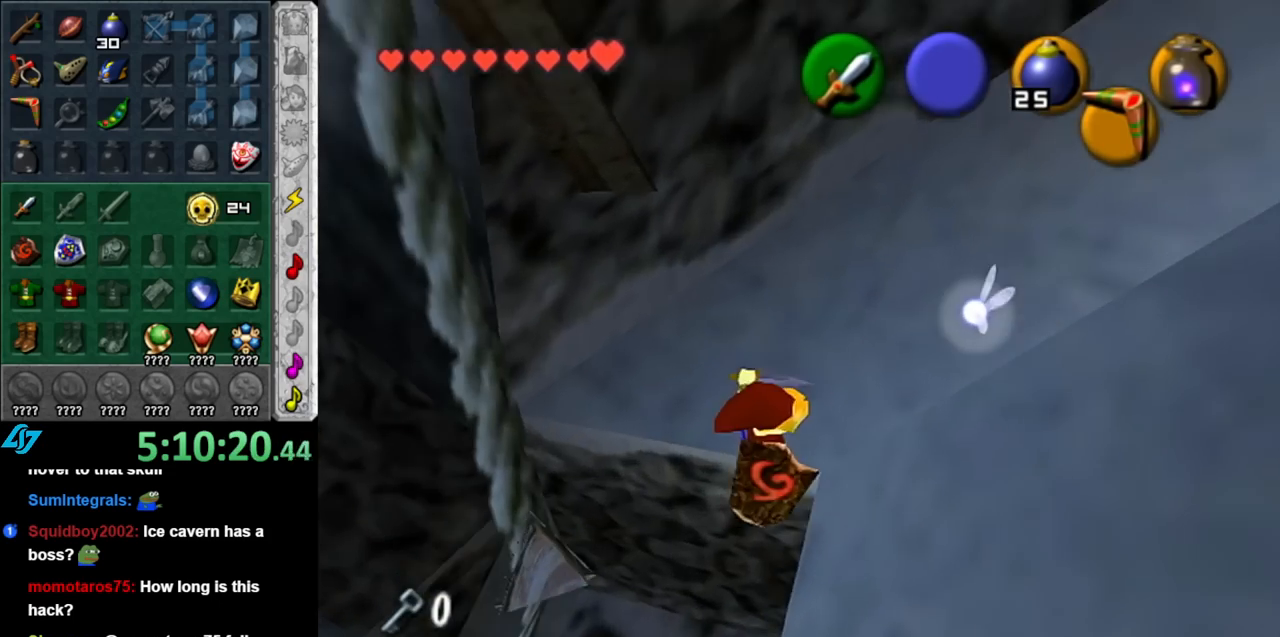
{"buttons": [], "left_stick": "down-left", "right_stick": "center", "events": [[433, "left_stick", "down-left"]]}